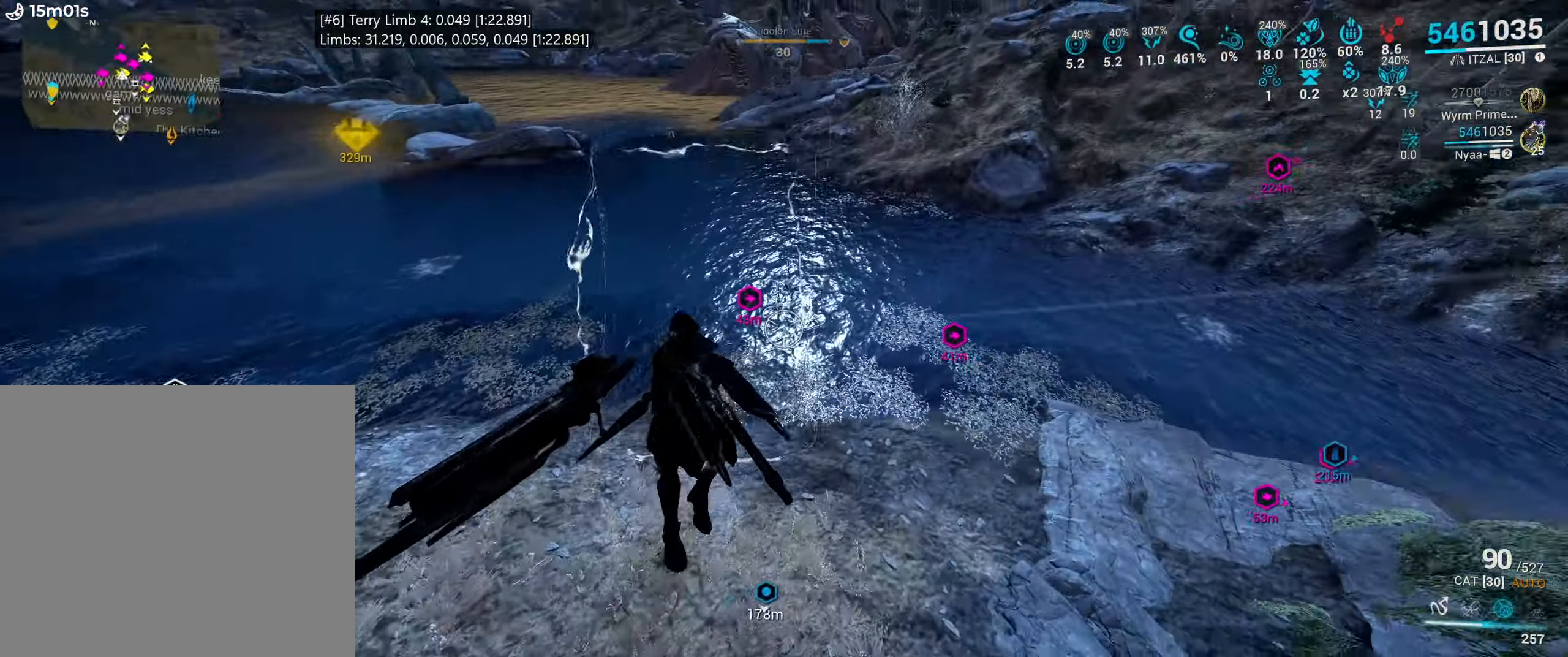
Gameplay with keyboard and mouse; each line is a JSON object with the keys and mouse buttons held at the frame after it. "events" lists presses ("down") and releases ("up") of ".", "/", "0", "1", "2", "3", "4", "5", "6", "7", "8", "9", "a", "alt_l", "alt_r", "b", "backslash", "backspace", "c", "caps_lock", "comma", "ctrl_l", "ctrl_r", "d", "e", "equals", "escape", "f", "f1", "f10", "f11", "f12", "f2", "f3", "f4", "f5", "f6", "f7", "f8", "f9", "g", "h", "i", "j", "k", "l", "lbracket", "m", "minus", "n", "o", "p", "q", "quote", "r", "rbracket", "return", "s", "semicolon", "shift_l", "shift_r", "space", "super_l", "super_r", "t", "tab", "tilde", "u", "v", "w", "x", "y", "z", "mouse_left", "mouse_wheel", "mouse_right", "mouse_mb4" and "mouse_mb5" between this image and that frame as [ms after this image, input, new state], when the widget could be followed in between. "mouse_left", "mouse_wheel", "mouse_right", "mouse_mb4", "mouse_mb5" = the "left", "wheel", "right", "mb4", "mb5" buttons of the "mouse" list. No other keys are recorded. "wheel" means that the mouse wheel is clicked or scrolled. Mouse movement is not recorded.
{"keys": ["w"], "mouse": [], "events": [[67, "w", "up"], [250, "w", "down"], [334, "w", "up"], [500, "w", "down"]]}
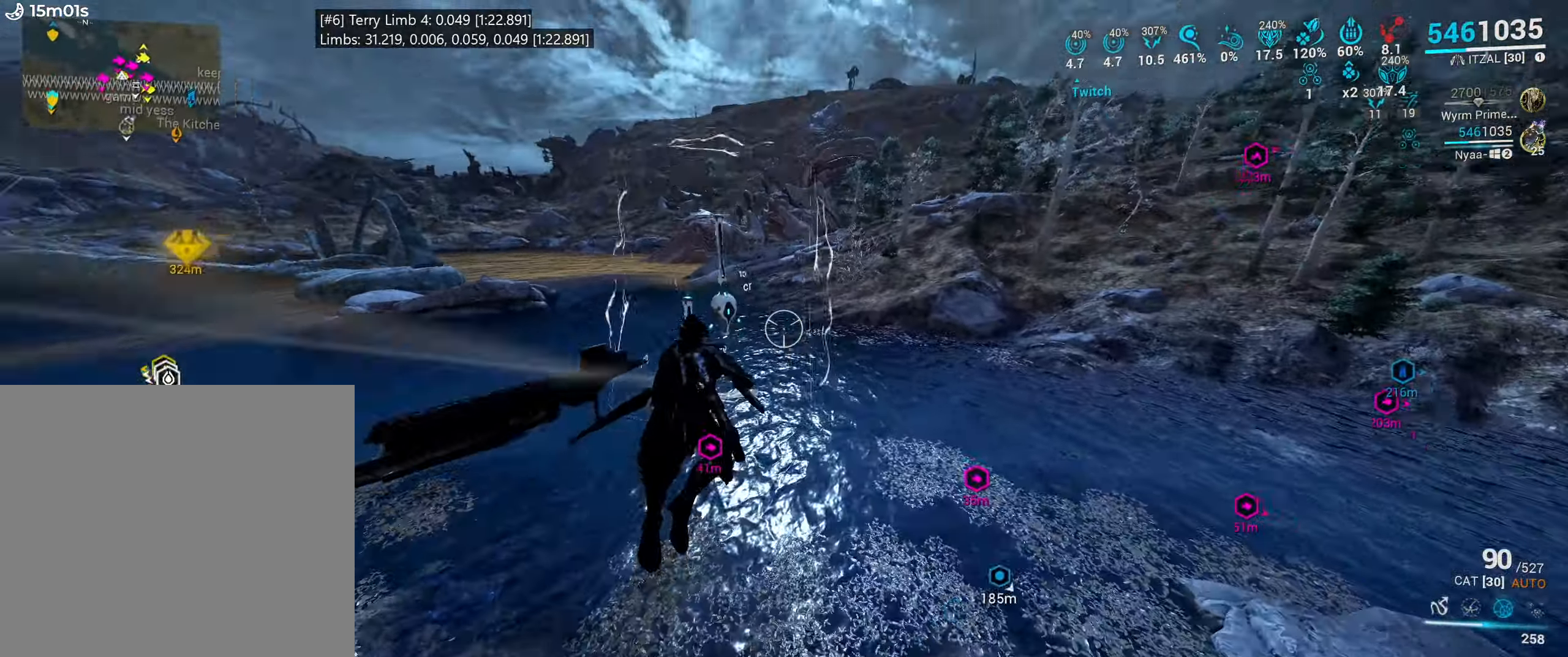
{"keys": [], "mouse": [], "events": [[50, "w", "up"], [250, "space", "down"], [300, "space", "up"]]}
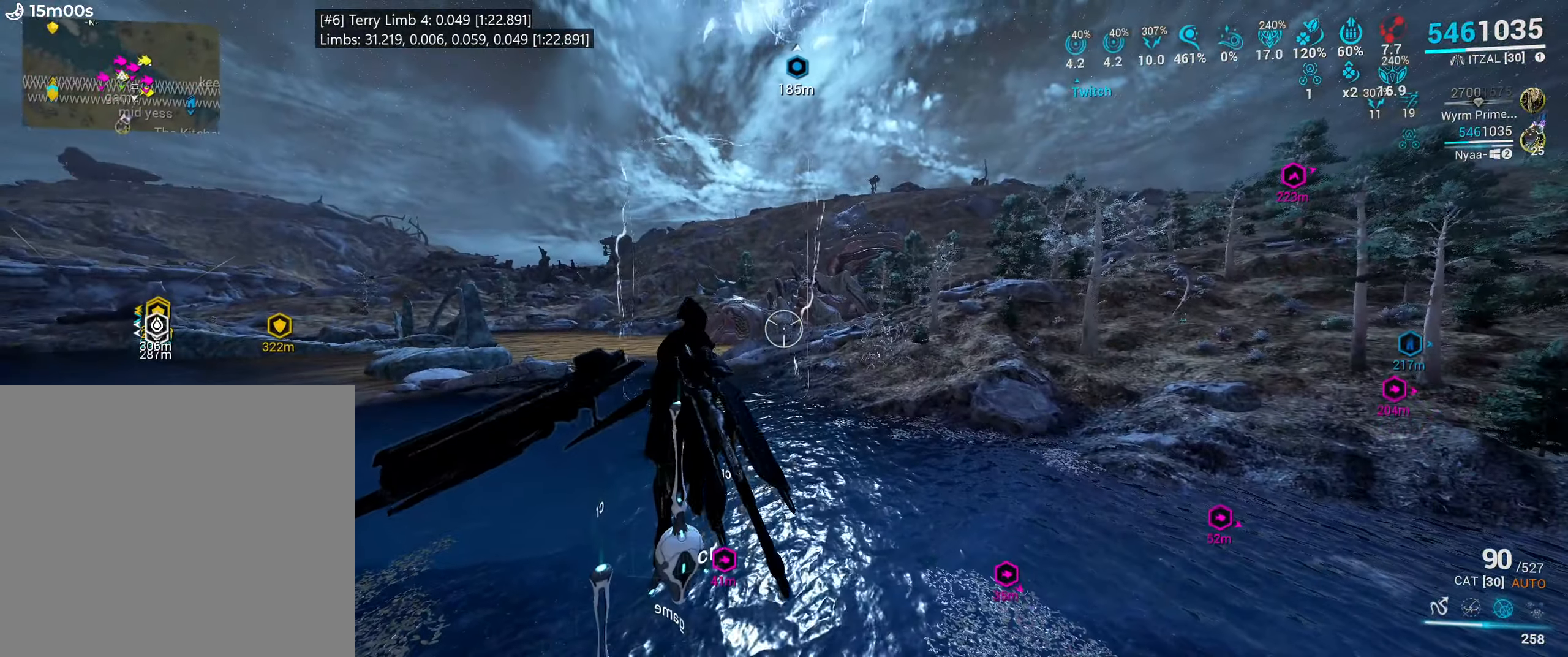
{"keys": [], "mouse": [], "events": [[117, "s", "down"], [167, "s", "up"]]}
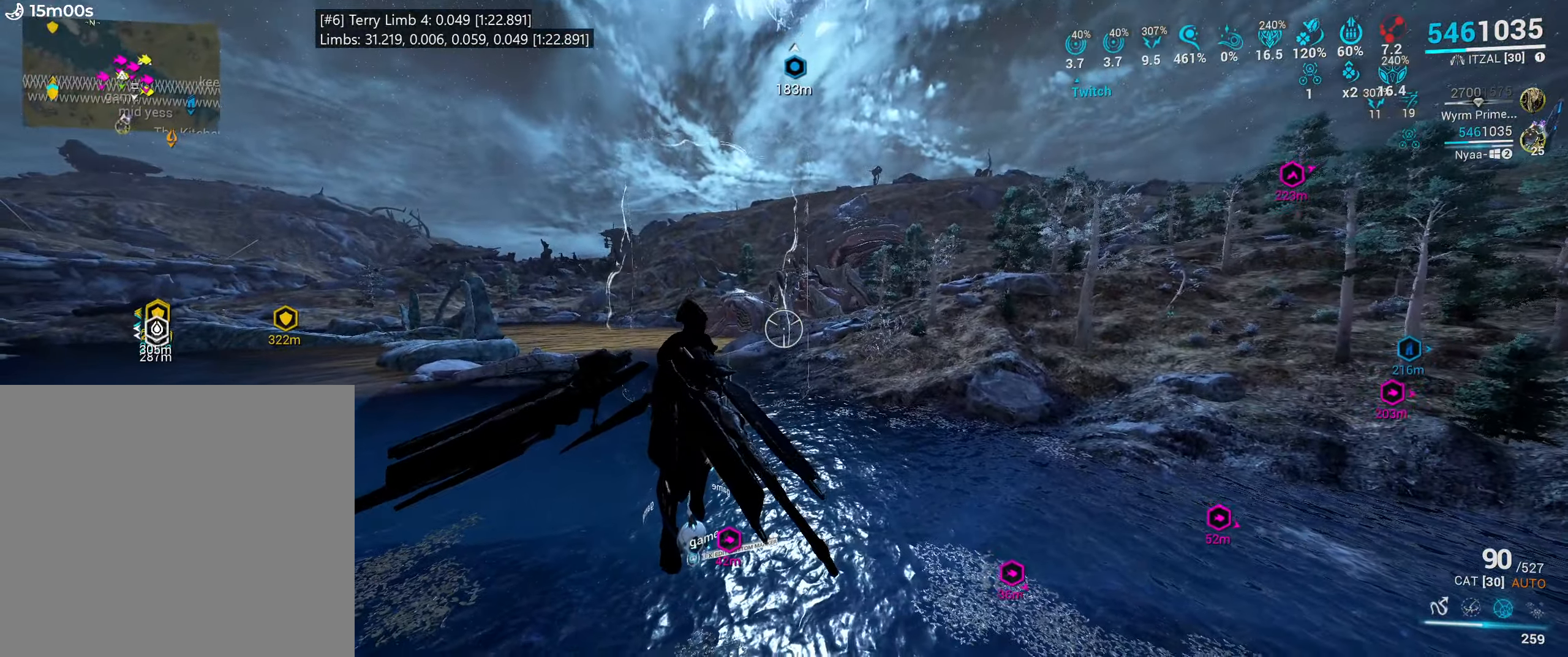
{"keys": [], "mouse": [], "events": []}
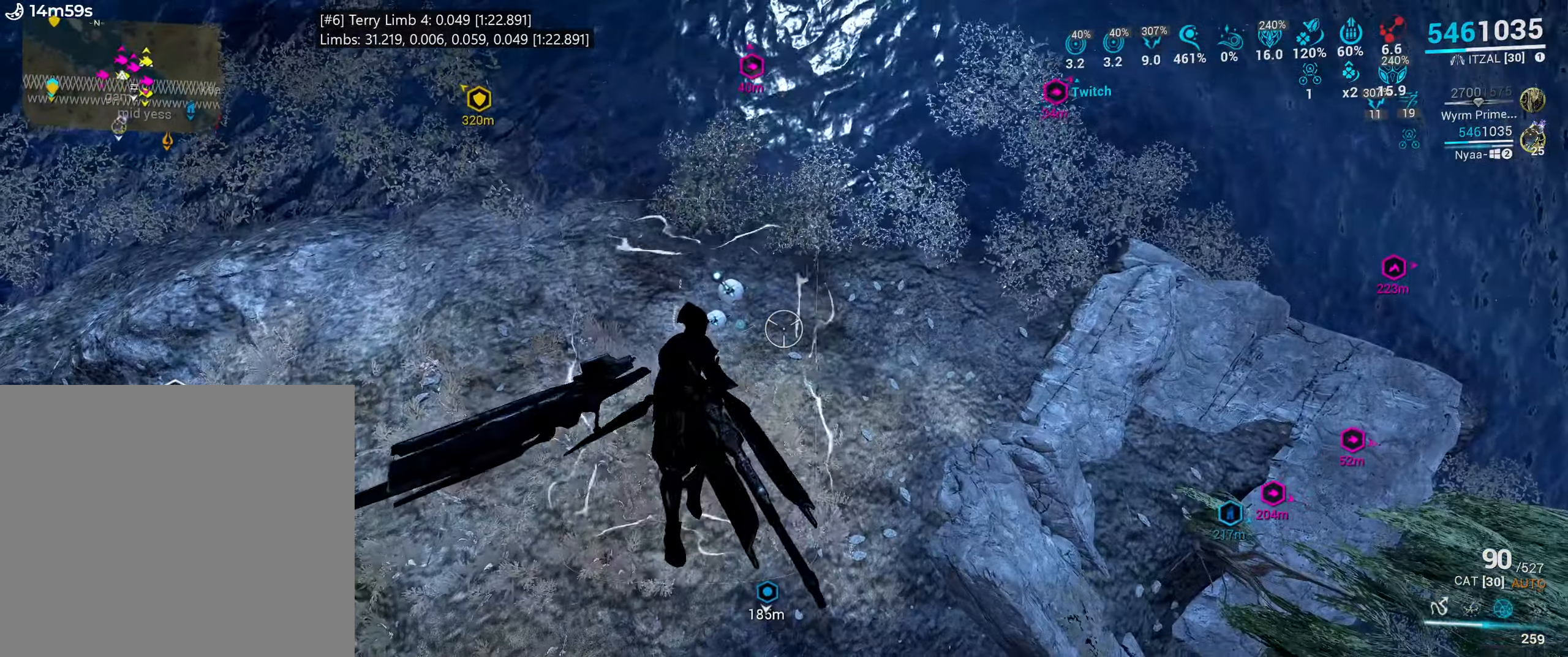
{"keys": [], "mouse": [], "events": []}
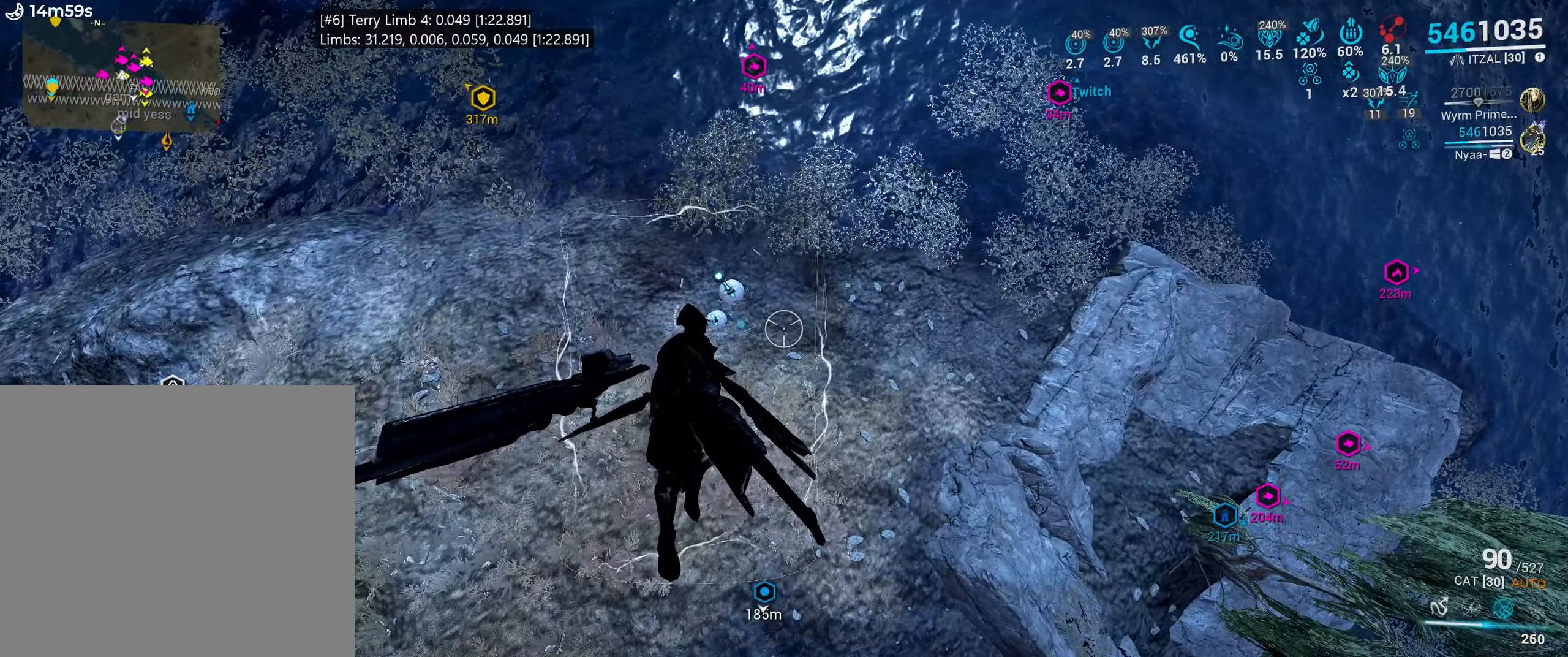
{"keys": [], "mouse": [], "events": []}
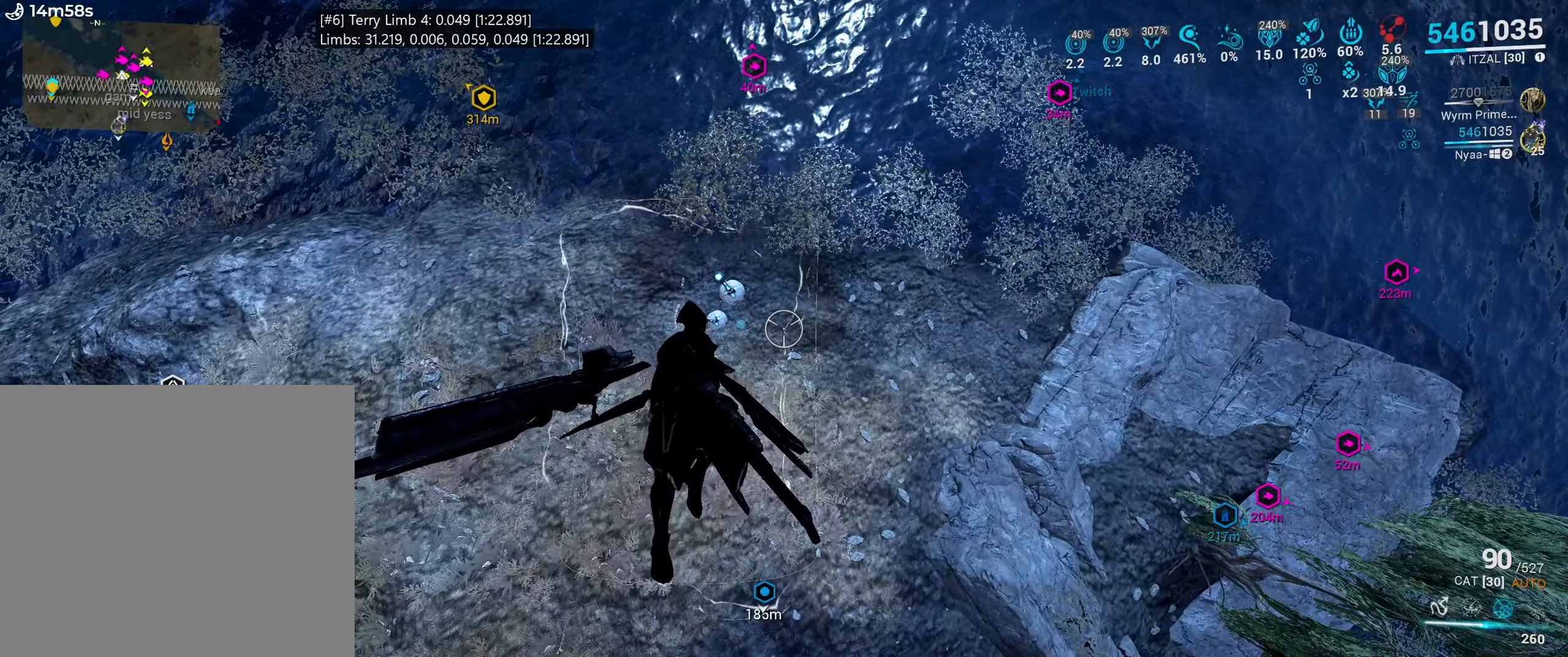
{"keys": [], "mouse": [], "events": [[17, "e", "down"], [117, "e", "up"]]}
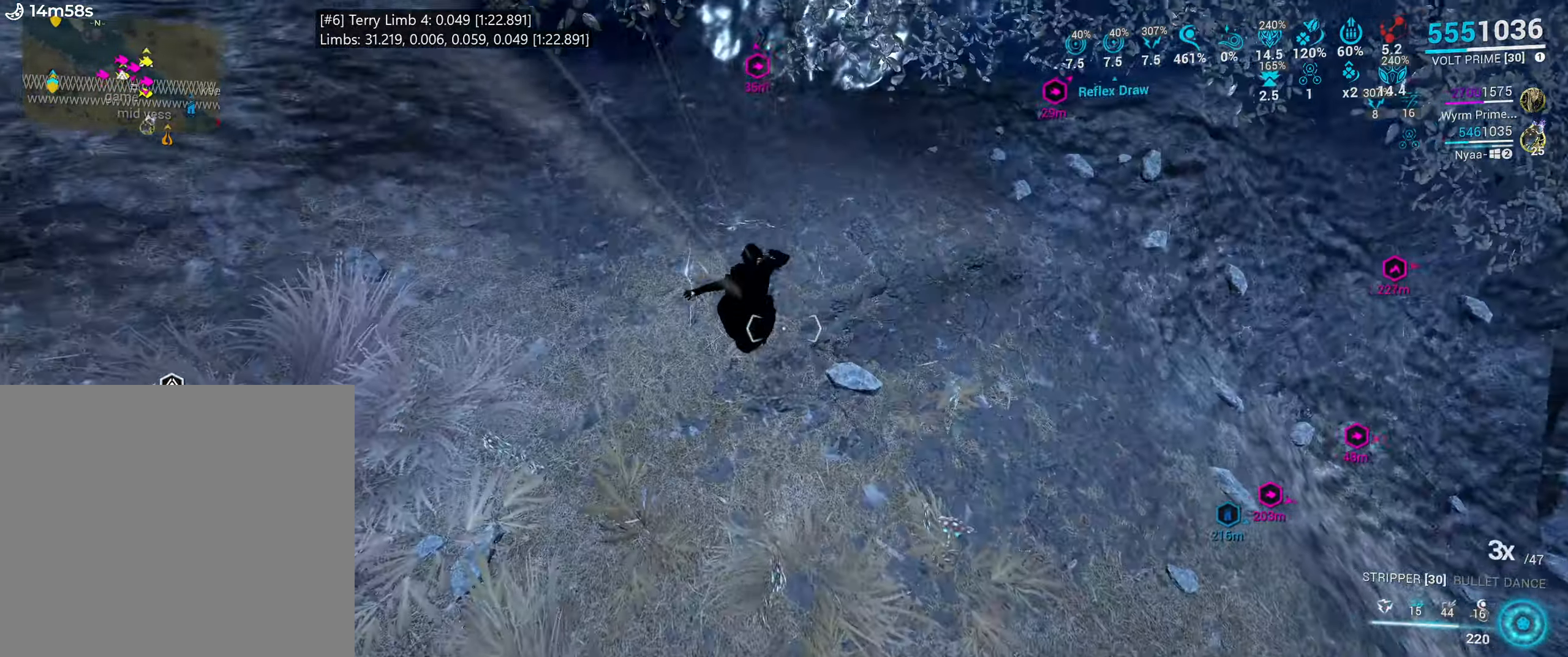
{"keys": [], "mouse": [], "events": [[150, "space", "down"], [334, "space", "up"], [417, "b", "down"], [500, "b", "up"]]}
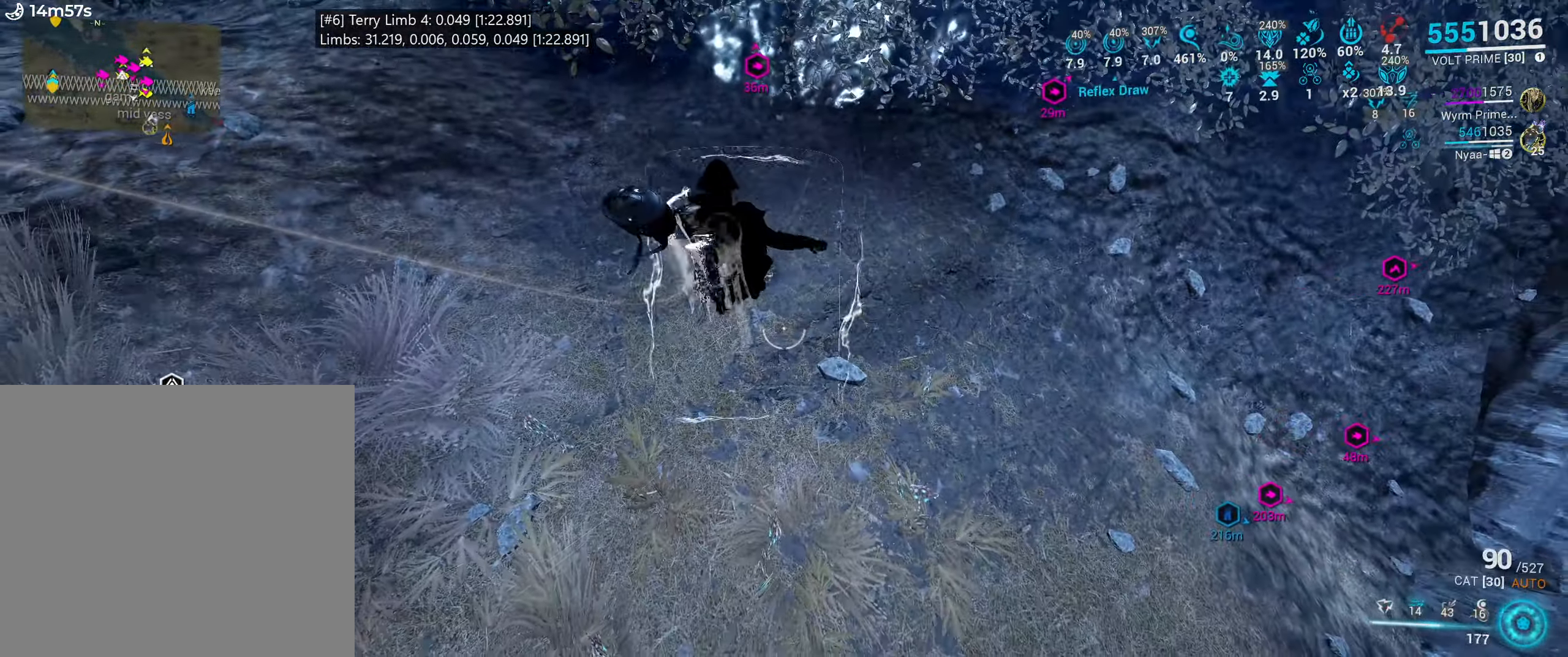
{"keys": ["space"], "mouse": [], "events": [[450, "space", "down"]]}
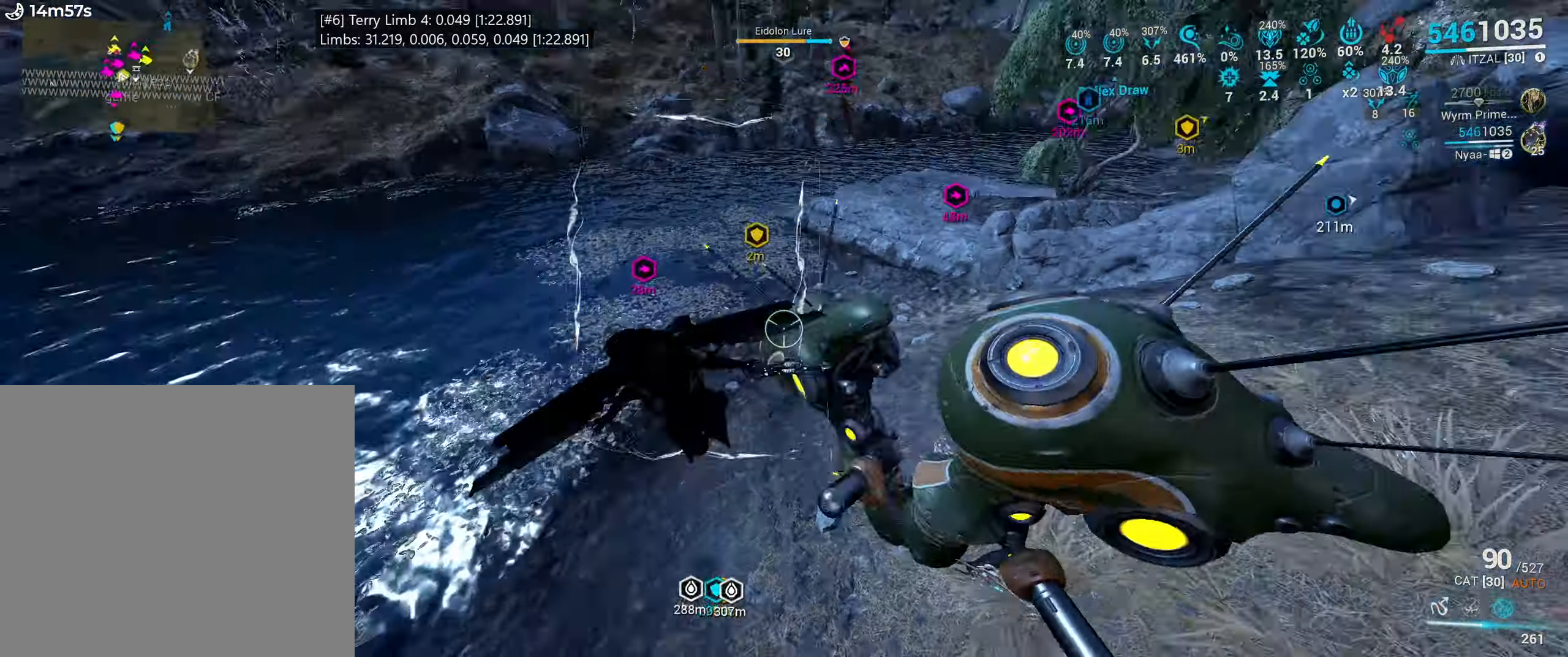
{"keys": ["space"], "mouse": ["left"], "events": [[433, "mouse_left", "down"]]}
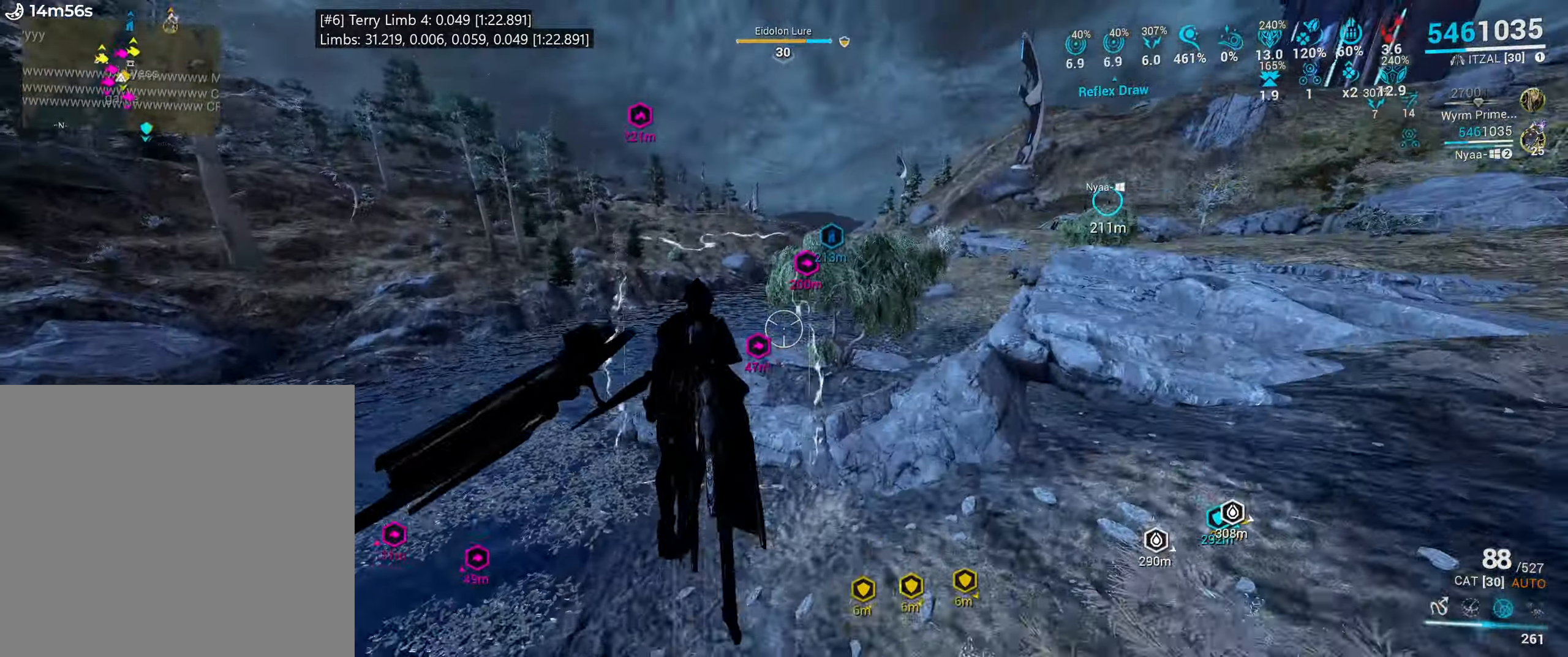
{"keys": ["w"], "mouse": [], "events": [[33, "mouse_left", "up"], [100, "r", "down"], [200, "r", "up"], [266, "r", "down"], [333, "w", "down"], [383, "r", "up"], [433, "space", "up"]]}
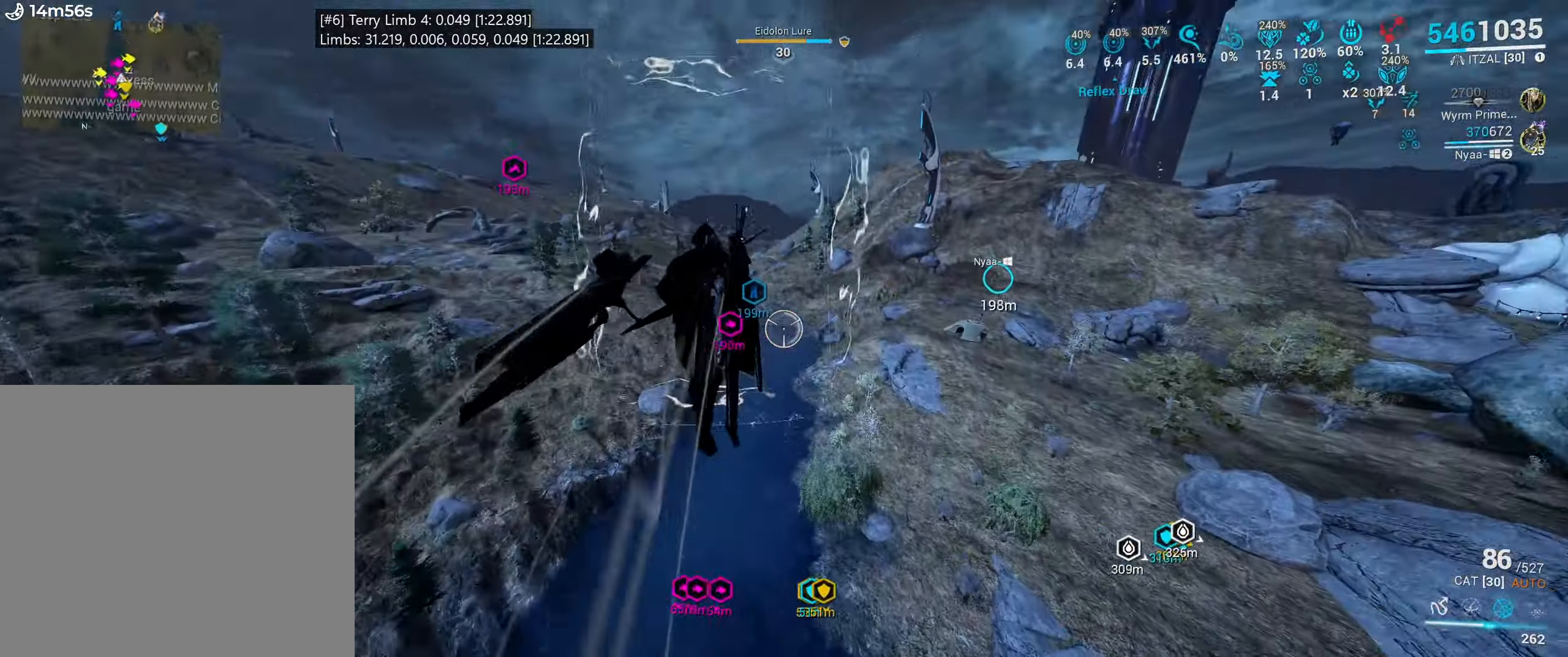
{"keys": ["w"], "mouse": [], "events": []}
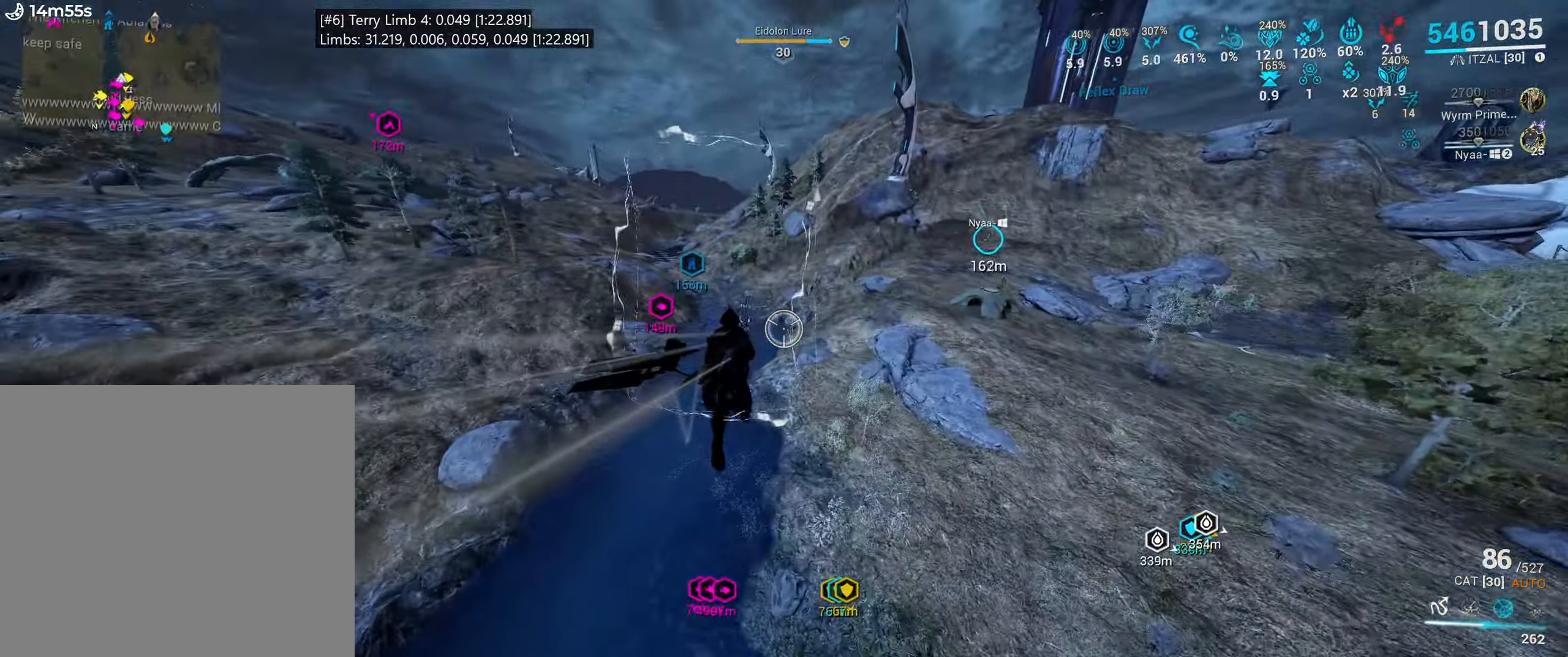
{"keys": ["space", "w"], "mouse": [], "events": [[200, "space", "down"]]}
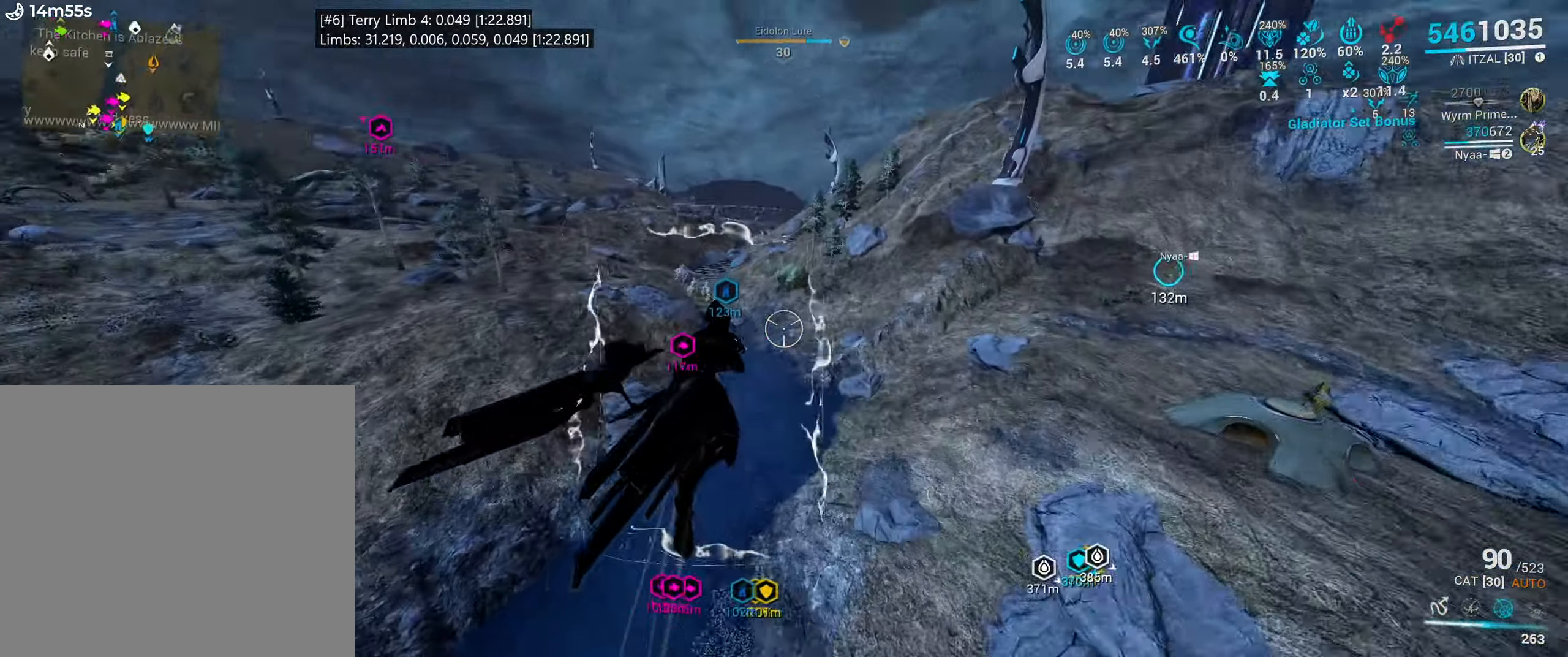
{"keys": [], "mouse": [], "events": [[183, "space", "up"], [216, "shift_l", "down"], [316, "shift_l", "up"], [500, "w", "up"]]}
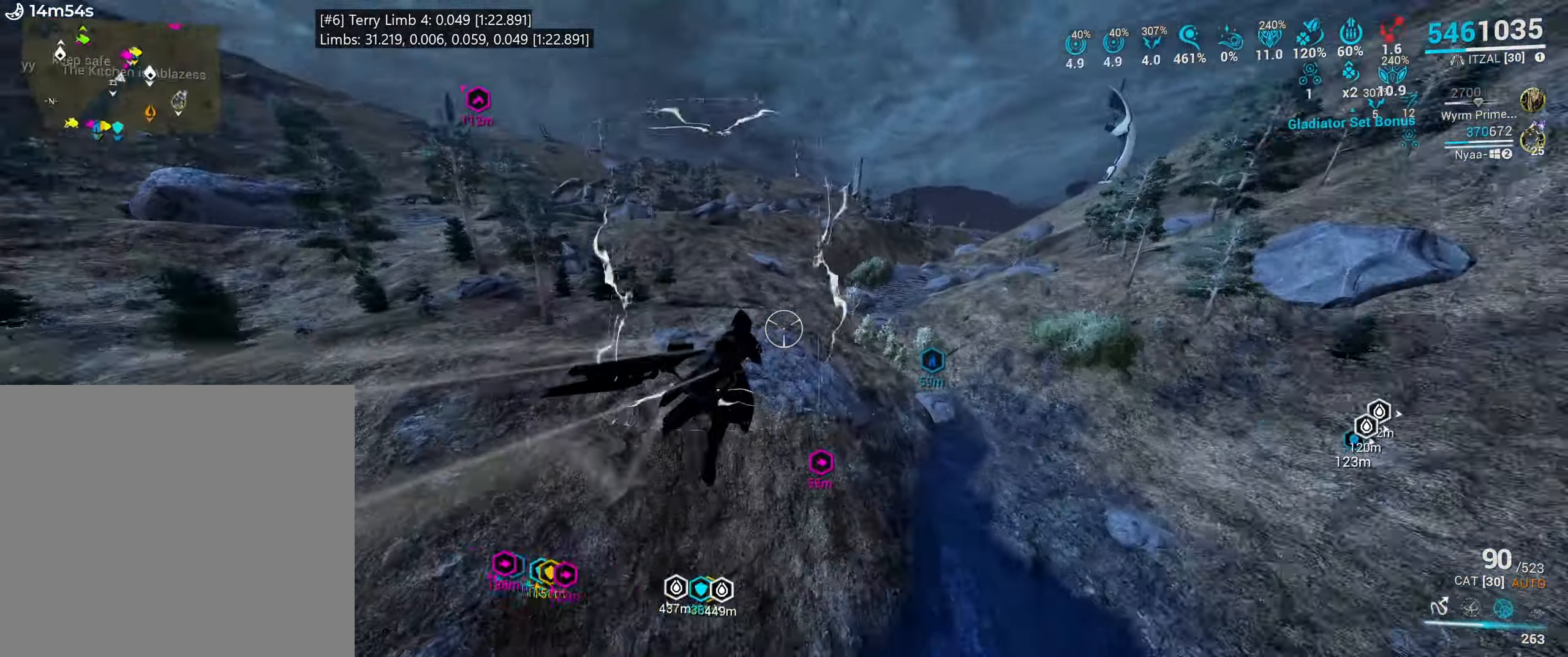
{"keys": ["w"], "mouse": [], "events": [[250, "w", "down"], [283, "space", "down"], [433, "d", "down"], [483, "space", "up"], [500, "d", "up"]]}
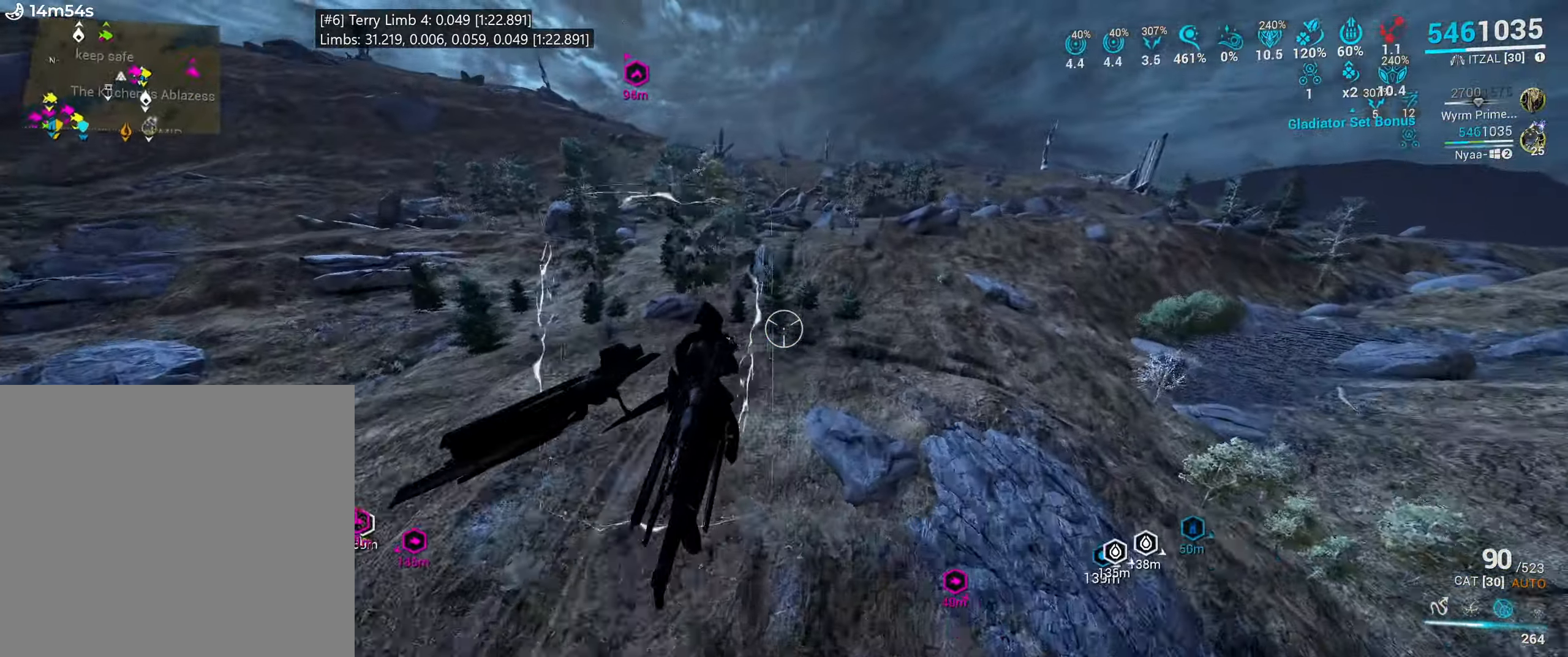
{"keys": [], "mouse": [], "events": [[33, "w", "up"]]}
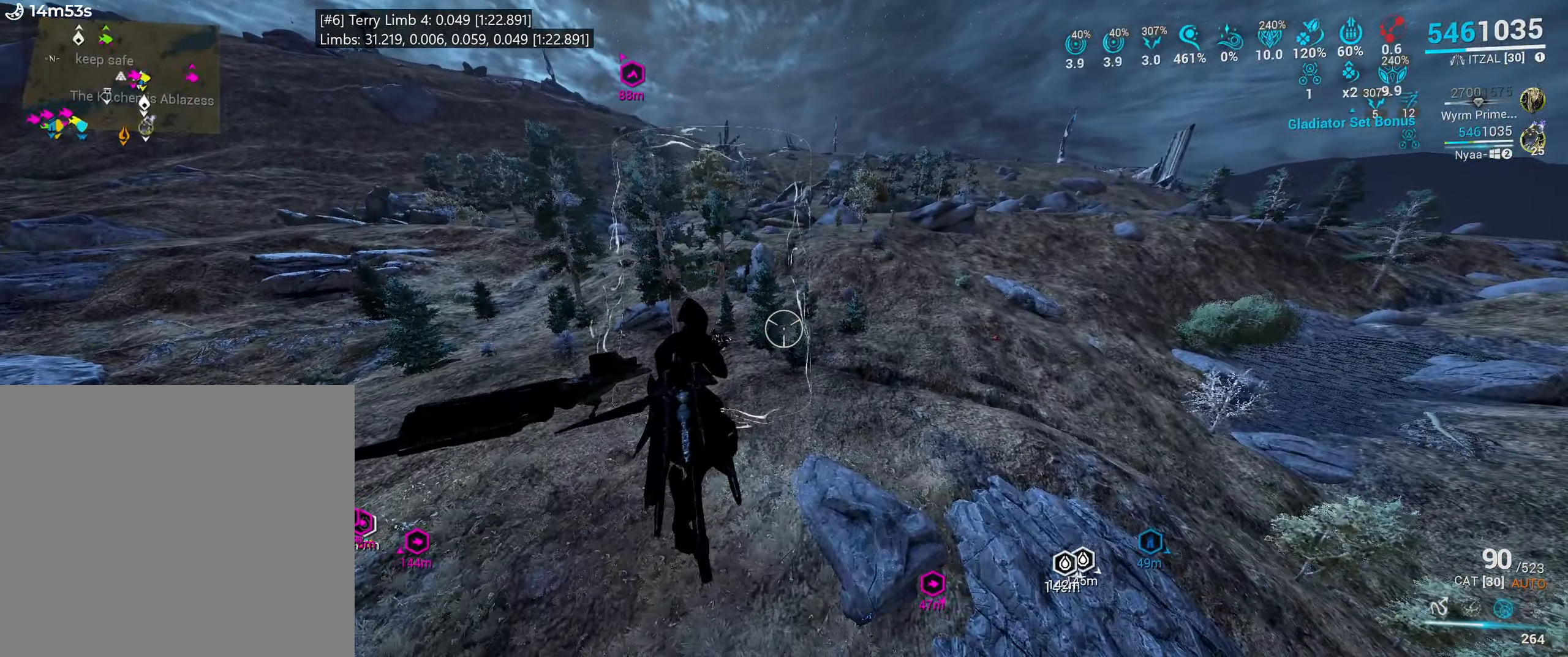
{"keys": ["d"], "mouse": [], "events": [[266, "d", "down"], [416, "space", "down"], [483, "space", "up"]]}
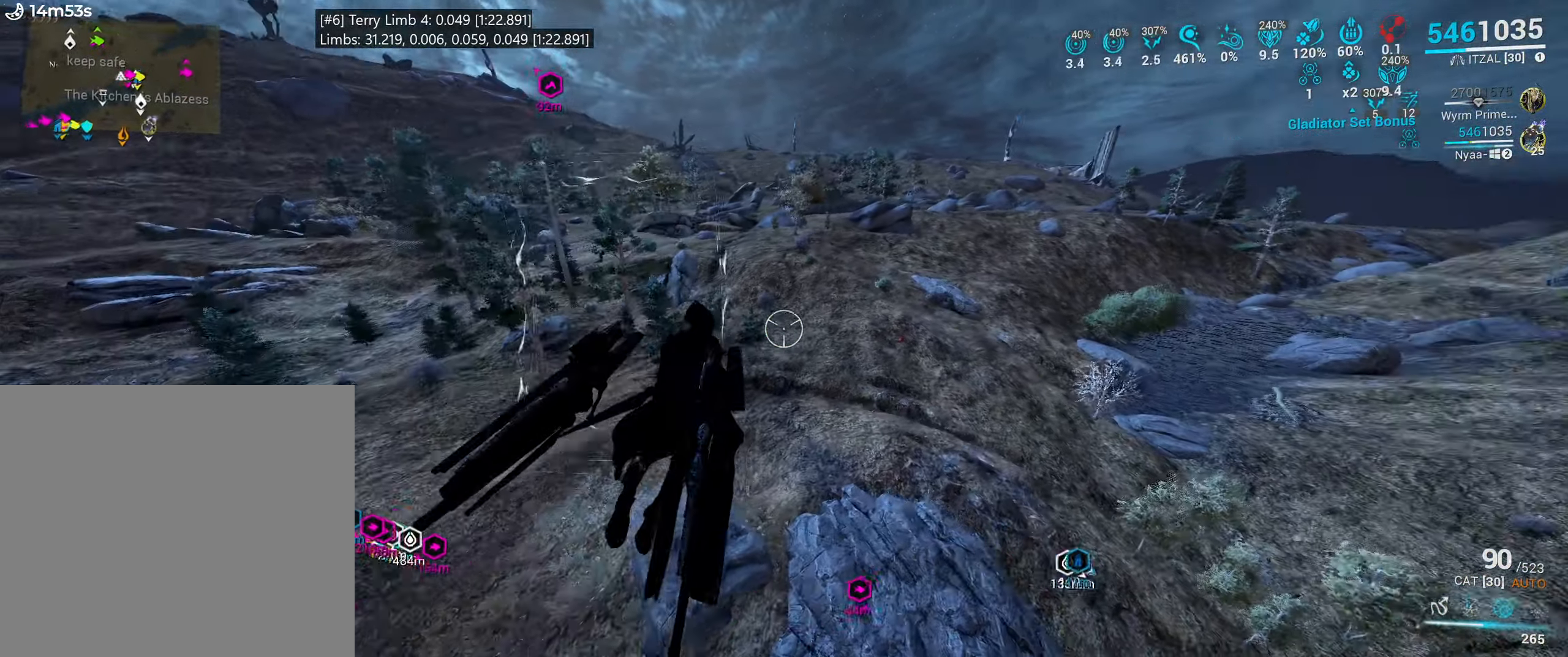
{"keys": [], "mouse": [], "events": [[133, "d", "up"]]}
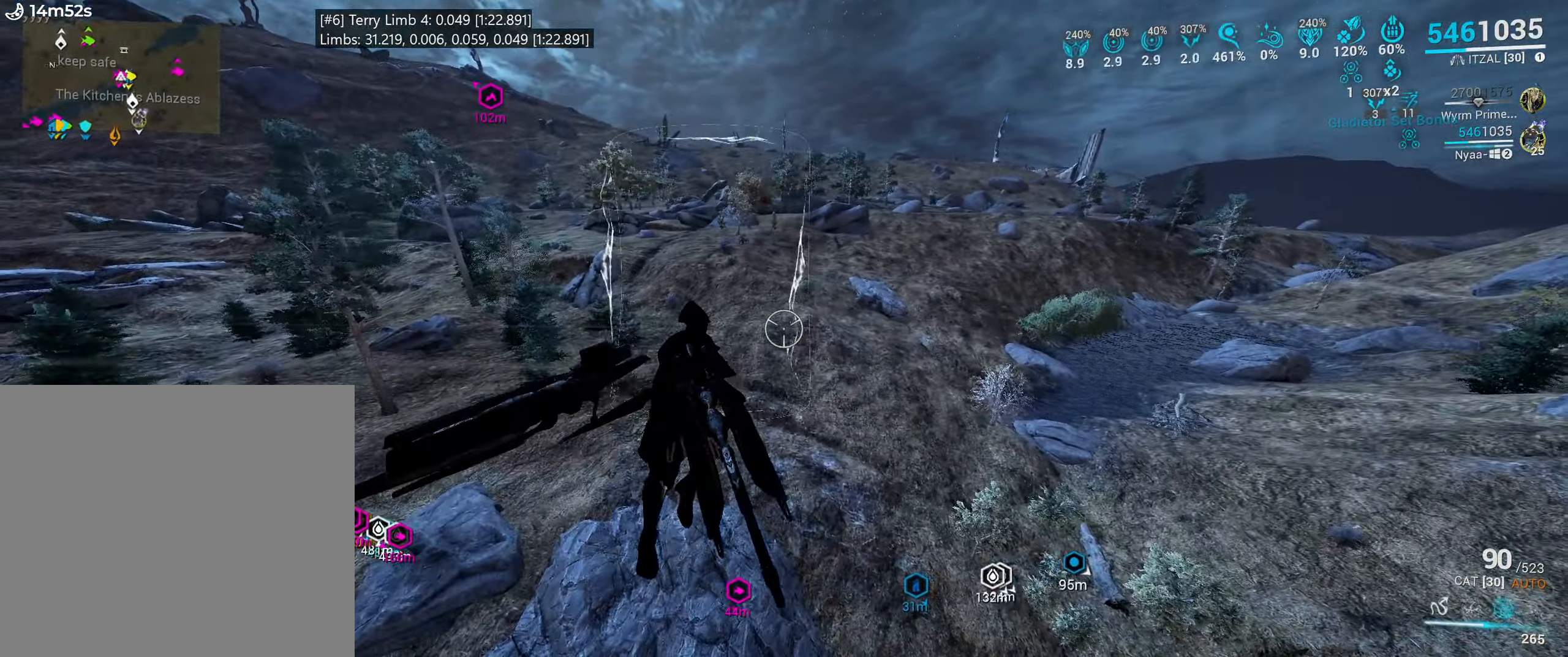
{"keys": ["a"], "mouse": [], "events": [[467, "a", "down"]]}
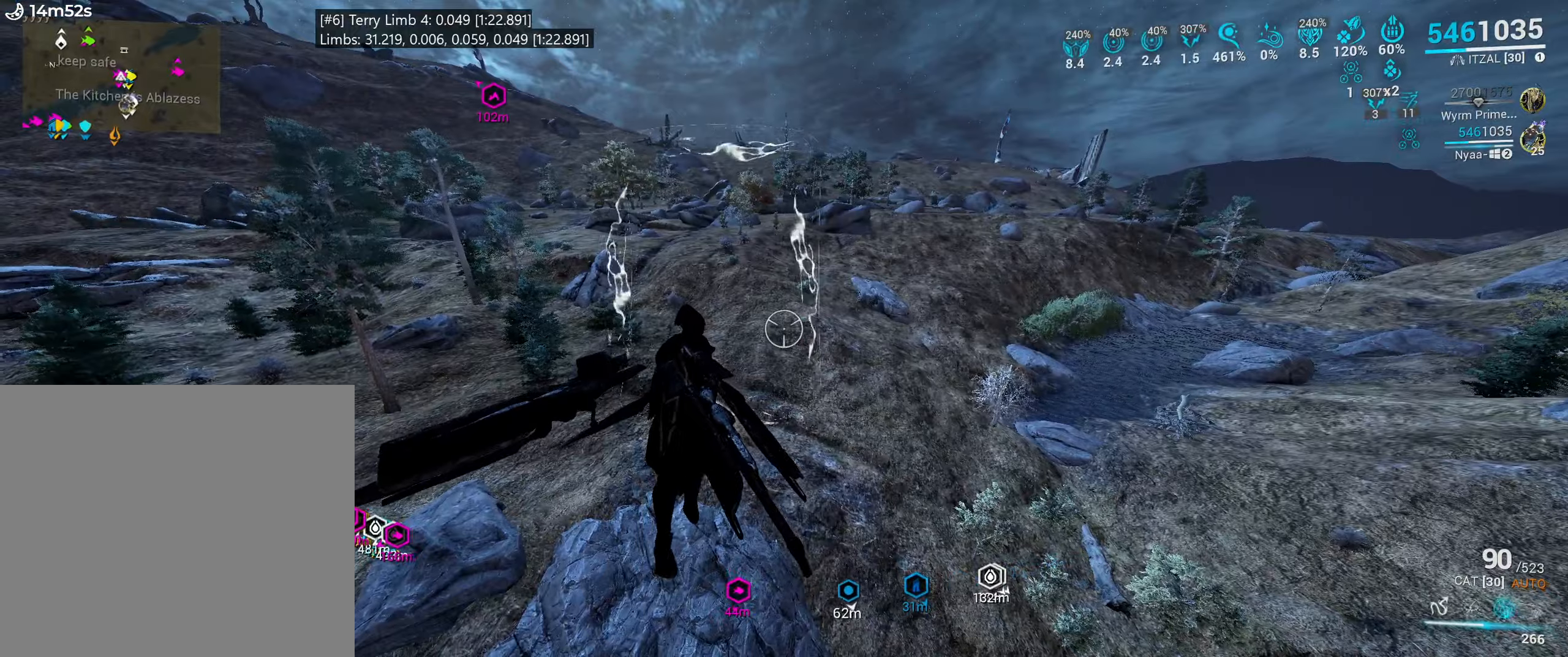
{"keys": ["d"], "mouse": [], "events": [[133, "a", "up"], [283, "d", "down"]]}
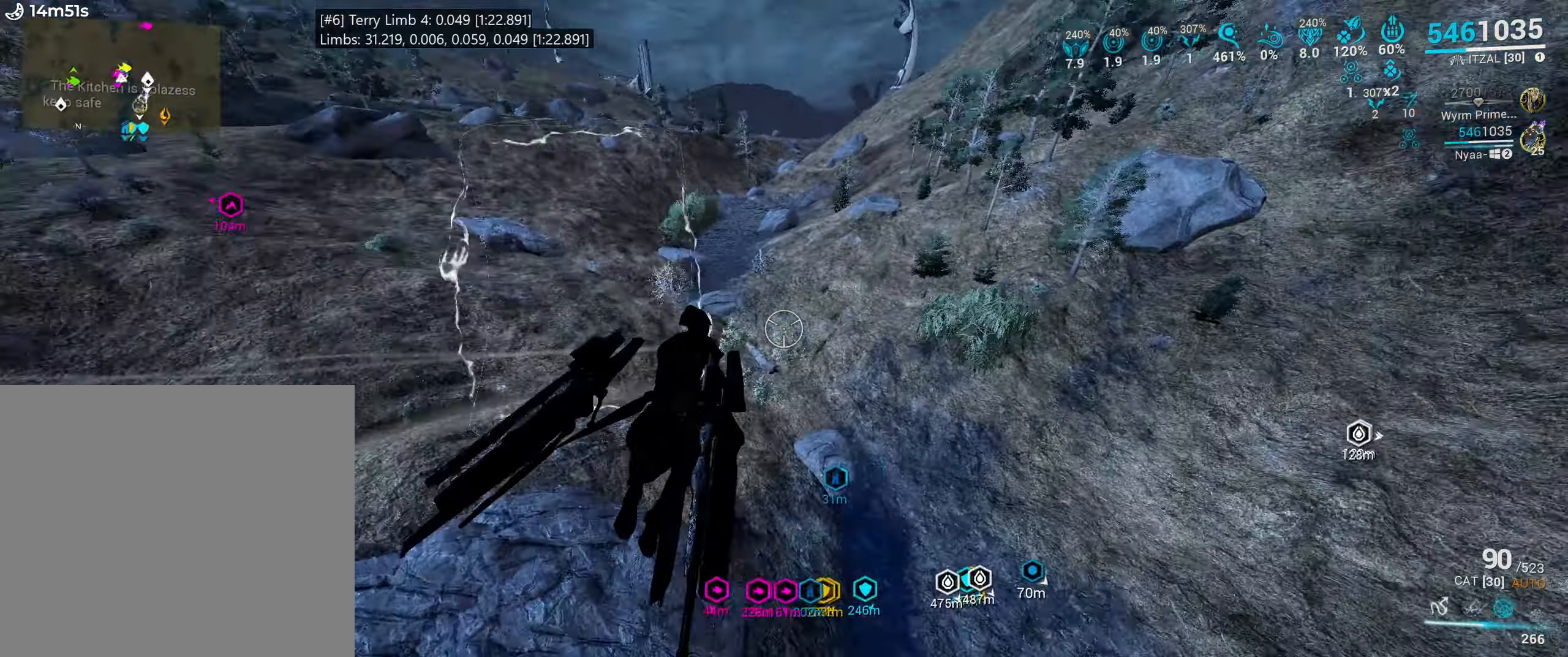
{"keys": ["w"], "mouse": [], "events": [[50, "d", "up"], [200, "w", "down"]]}